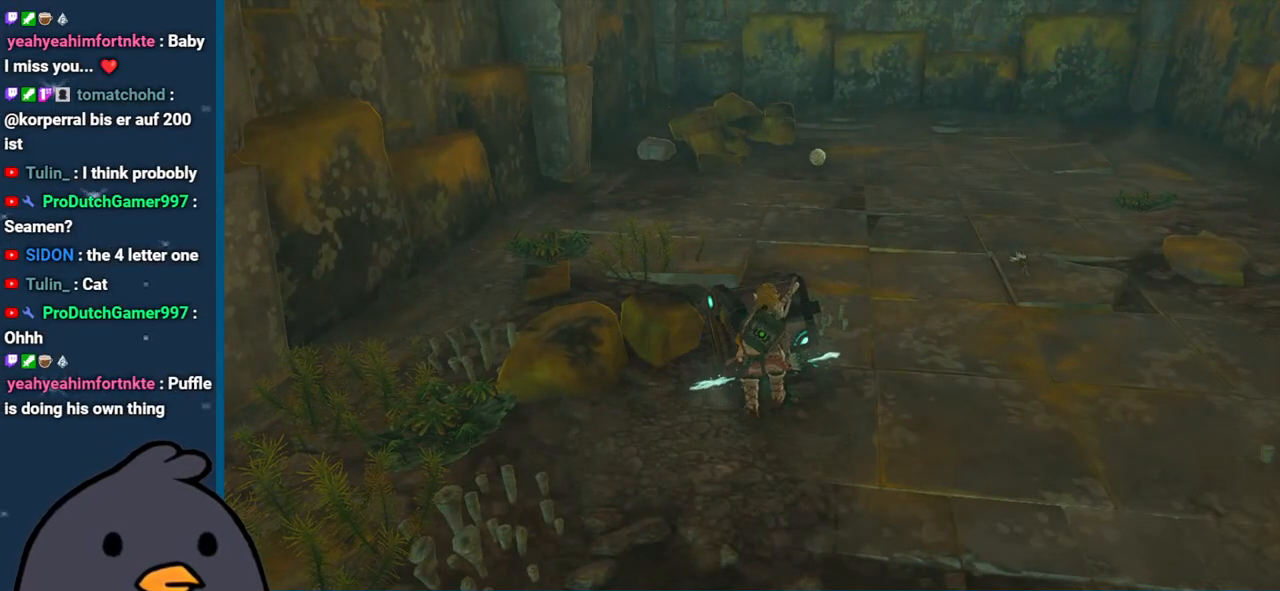
Gameplay with a controller (Nintendo layout); each line is a JSON object with the inputs held at the frame after it. "events" lists button and stick changes between this image and that frame as [ms after this image, input, new state], when the widget could be followed in between. Not read: L3 R3.
{"buttons": [], "left_stick": "center", "right_stick": "right", "events": [[367, "right_stick", "right"]]}
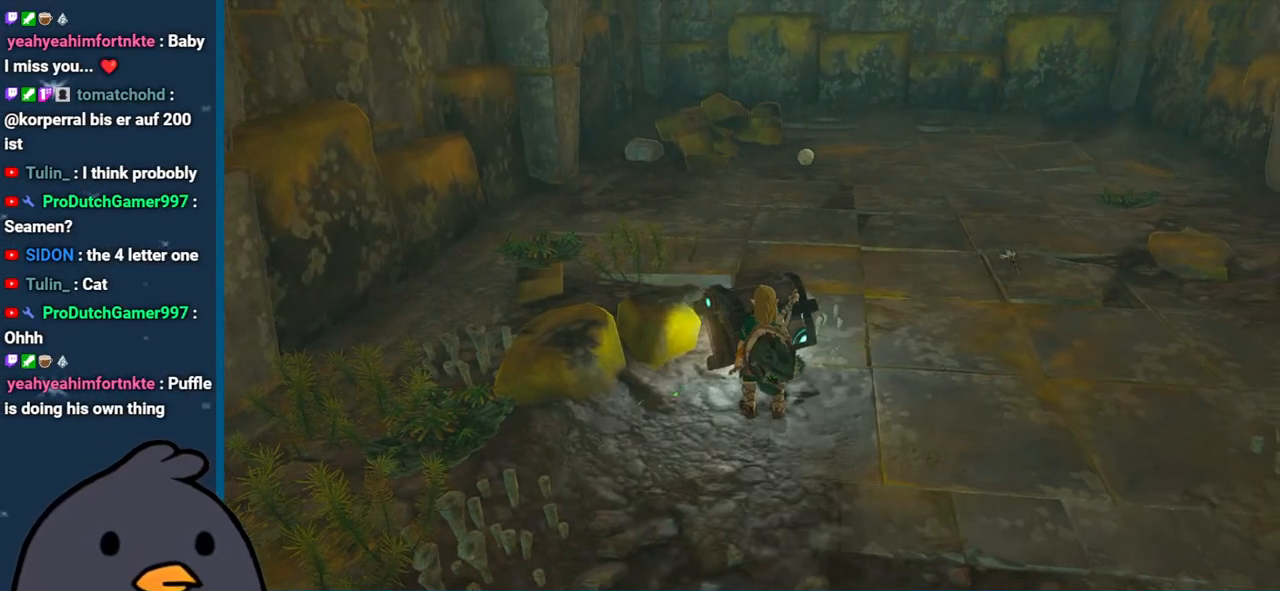
{"buttons": [], "left_stick": "center", "right_stick": "up-right", "events": [[250, "right_stick", "up-right"]]}
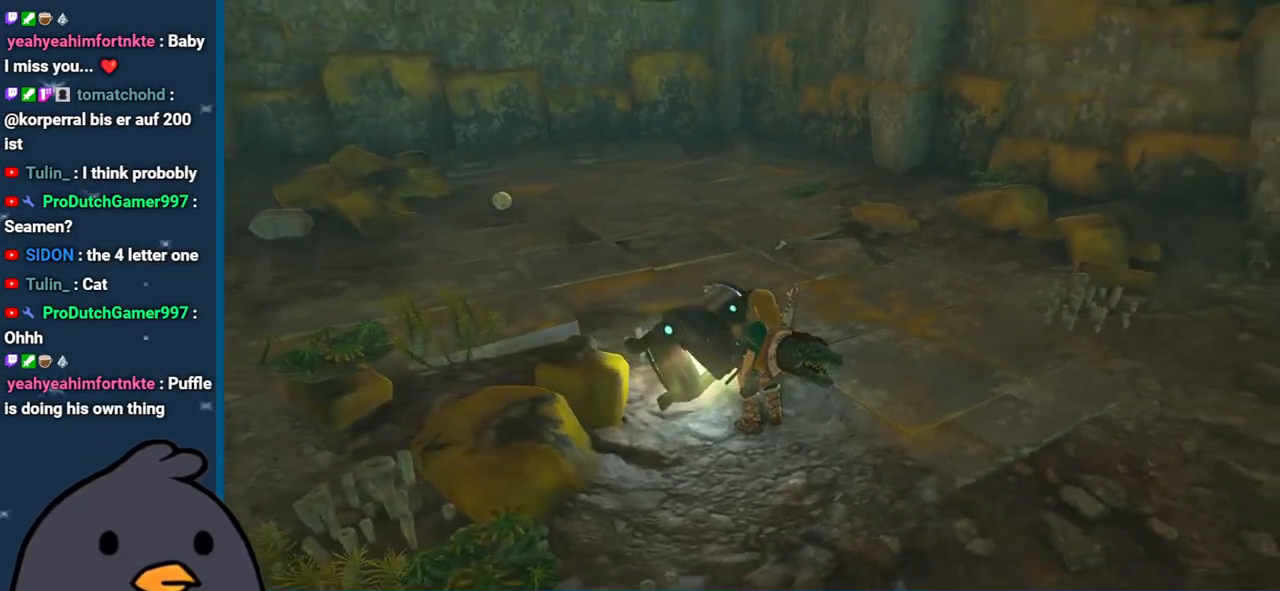
{"buttons": [], "left_stick": "center", "right_stick": "left", "events": [[100, "right_stick", "center"], [417, "right_stick", "left"]]}
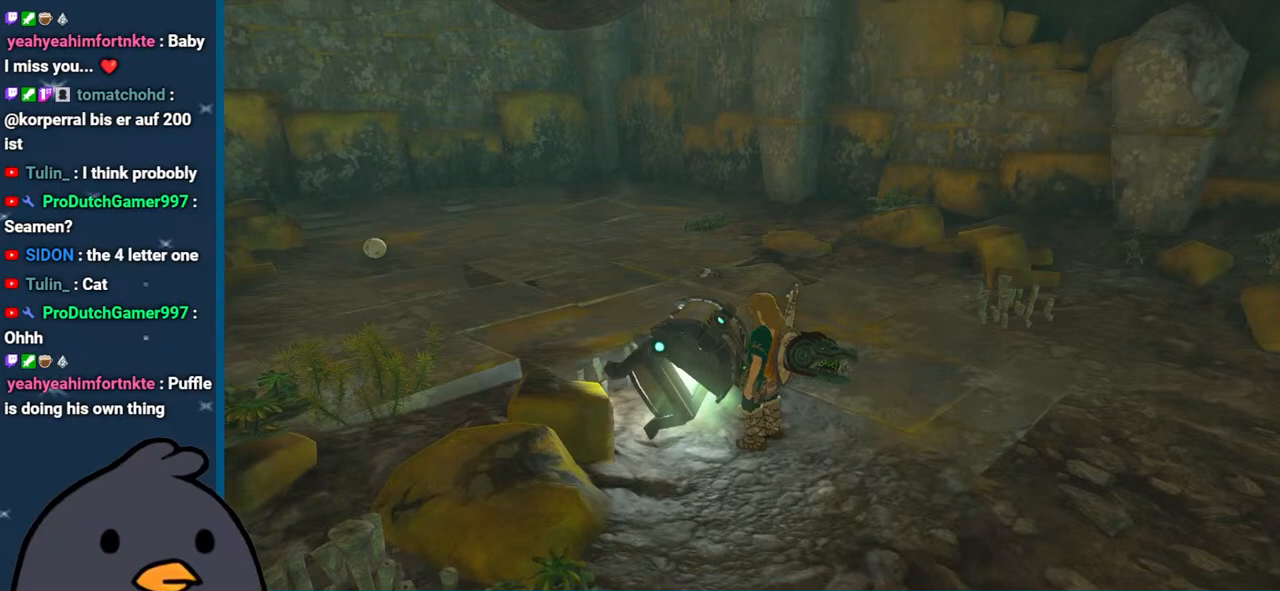
{"buttons": [], "left_stick": "center", "right_stick": "left", "events": []}
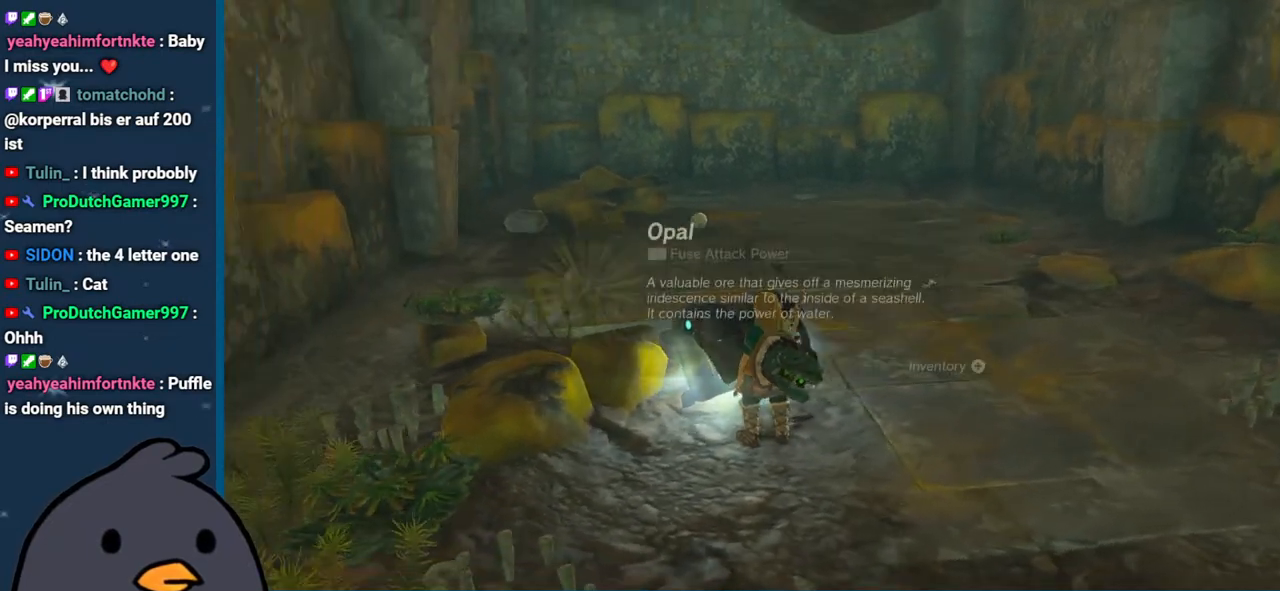
{"buttons": [], "left_stick": "center", "right_stick": "center", "events": [[233, "right_stick", "center"]]}
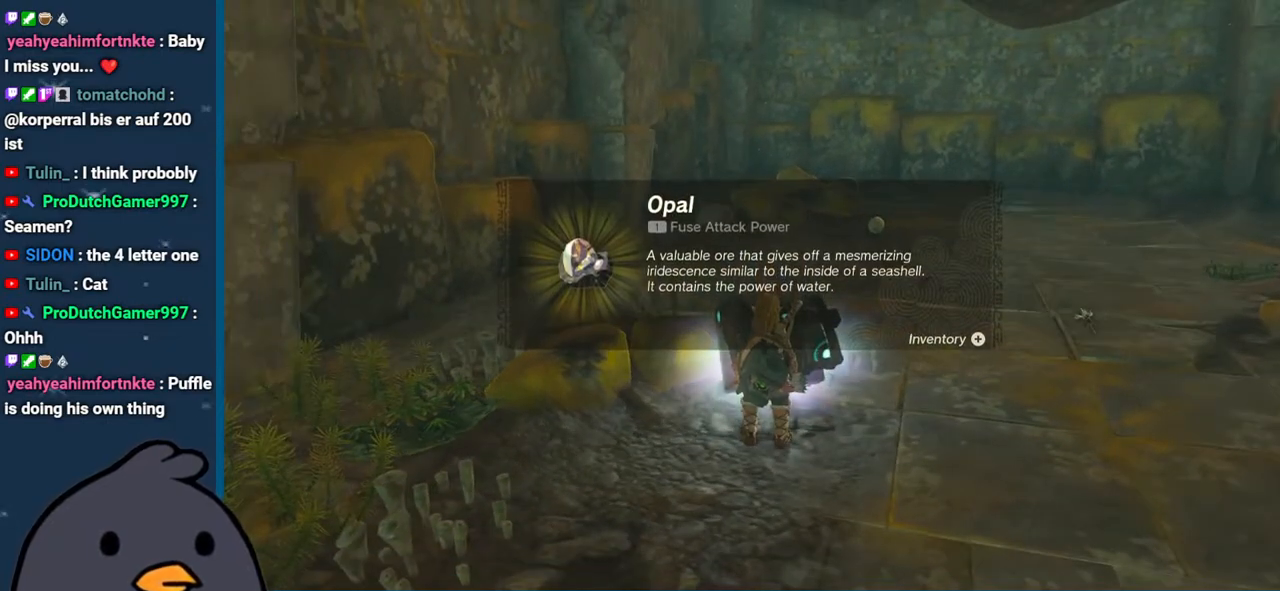
{"buttons": ["B"], "left_stick": "center", "right_stick": "center", "events": [[217, "B", "down"], [350, "B", "up"], [417, "B", "down"]]}
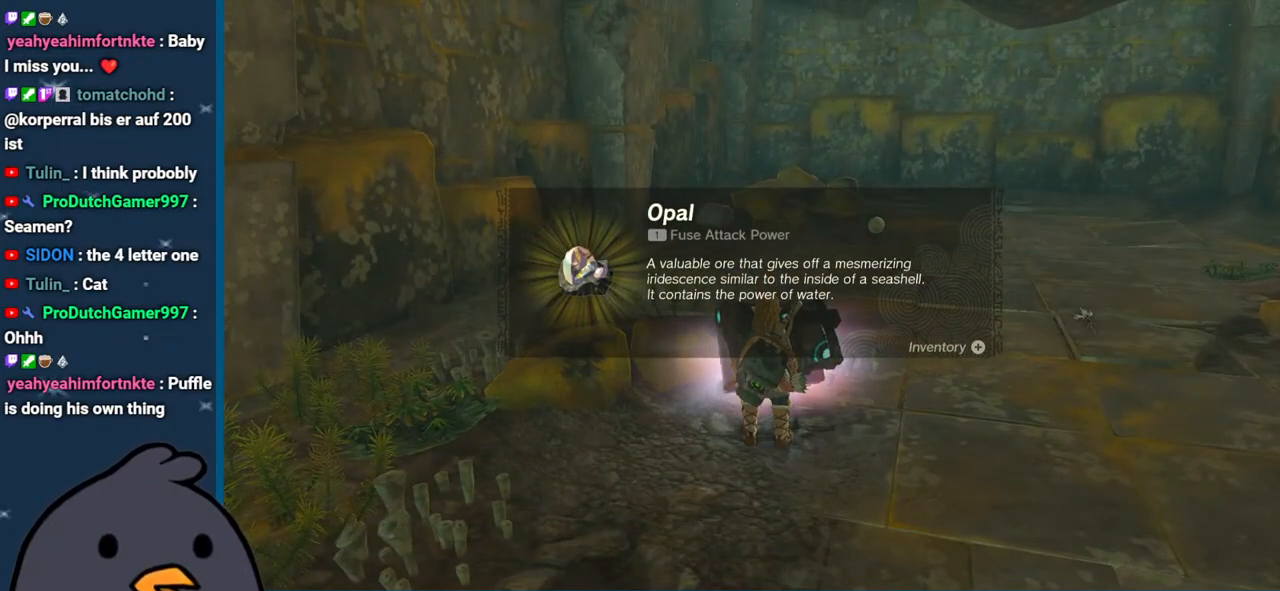
{"buttons": ["B"], "left_stick": "right", "right_stick": "center", "events": [[33, "B", "up"], [83, "B", "down"], [233, "B", "up"], [300, "B", "down"], [400, "B", "up"], [467, "B", "down"], [467, "left_stick", "right"]]}
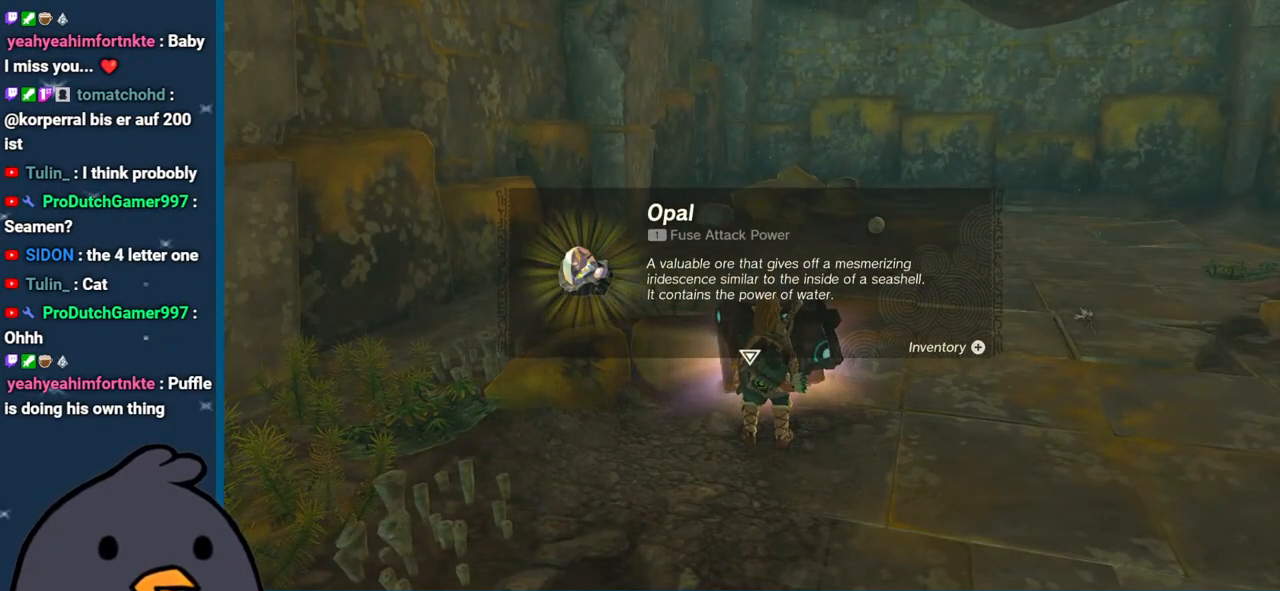
{"buttons": [], "left_stick": "up-right", "right_stick": "down-right", "events": [[67, "B", "up"], [250, "right_stick", "down-right"], [417, "left_stick", "up-right"]]}
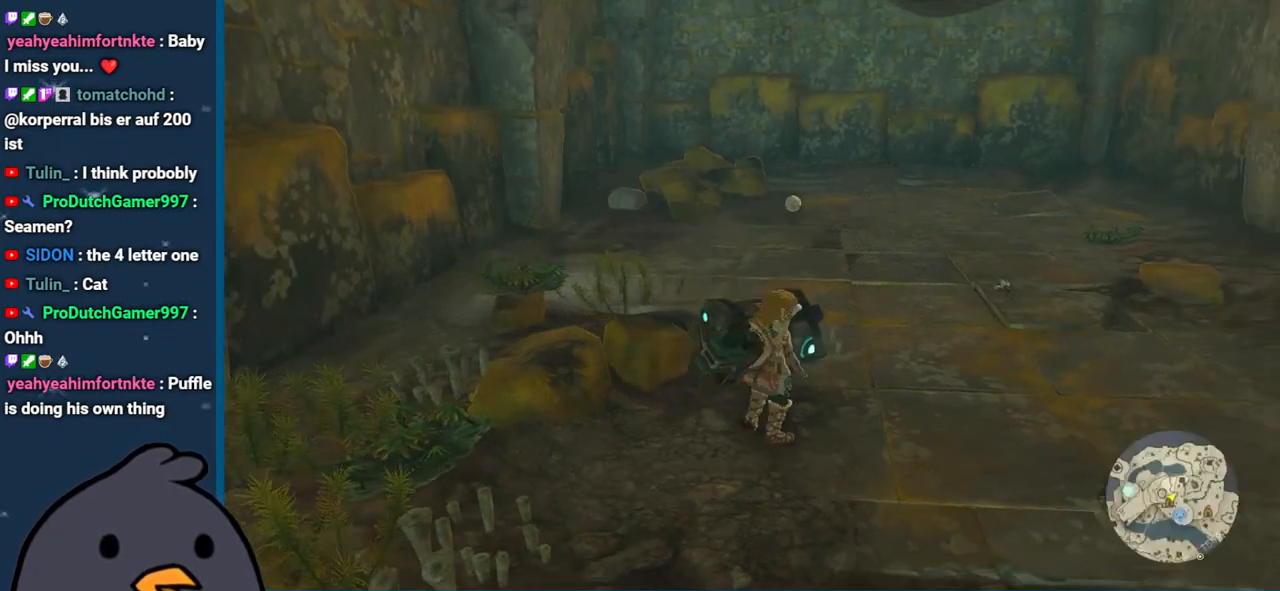
{"buttons": ["B"], "left_stick": "up", "right_stick": "center", "events": [[100, "right_stick", "right"], [167, "left_stick", "up"], [317, "right_stick", "center"], [333, "B", "down"]]}
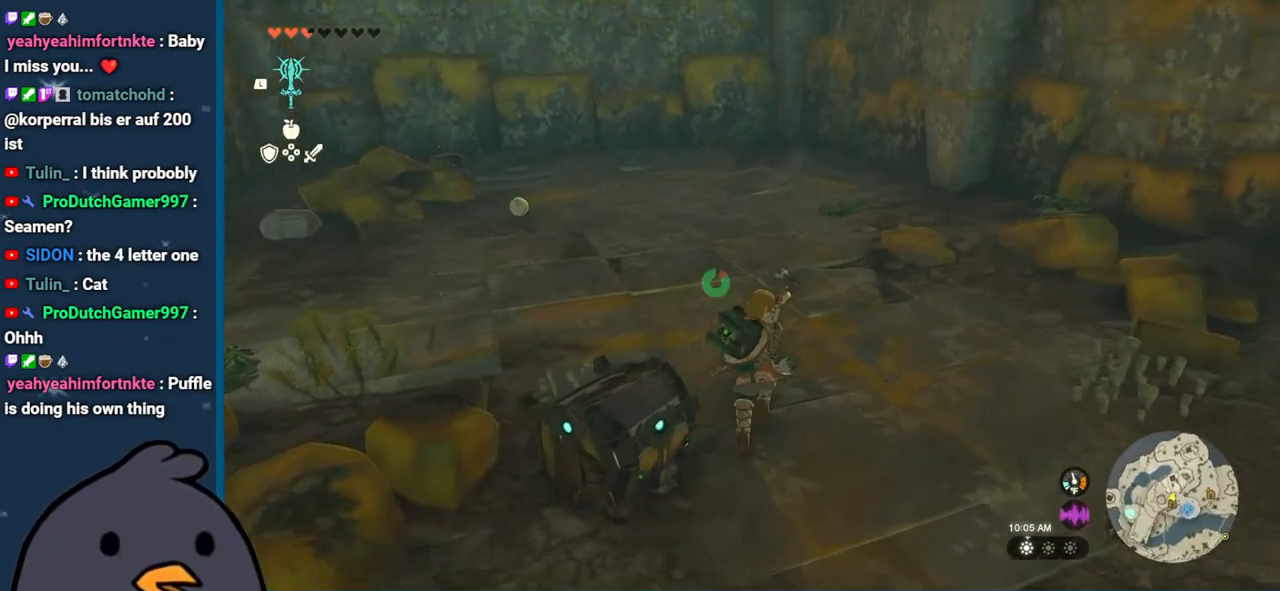
{"buttons": [], "left_stick": "up-left", "right_stick": "center", "events": [[50, "left_stick", "up-left"], [167, "B", "up"], [250, "A", "down"], [333, "A", "up"], [400, "A", "down"], [467, "A", "up"]]}
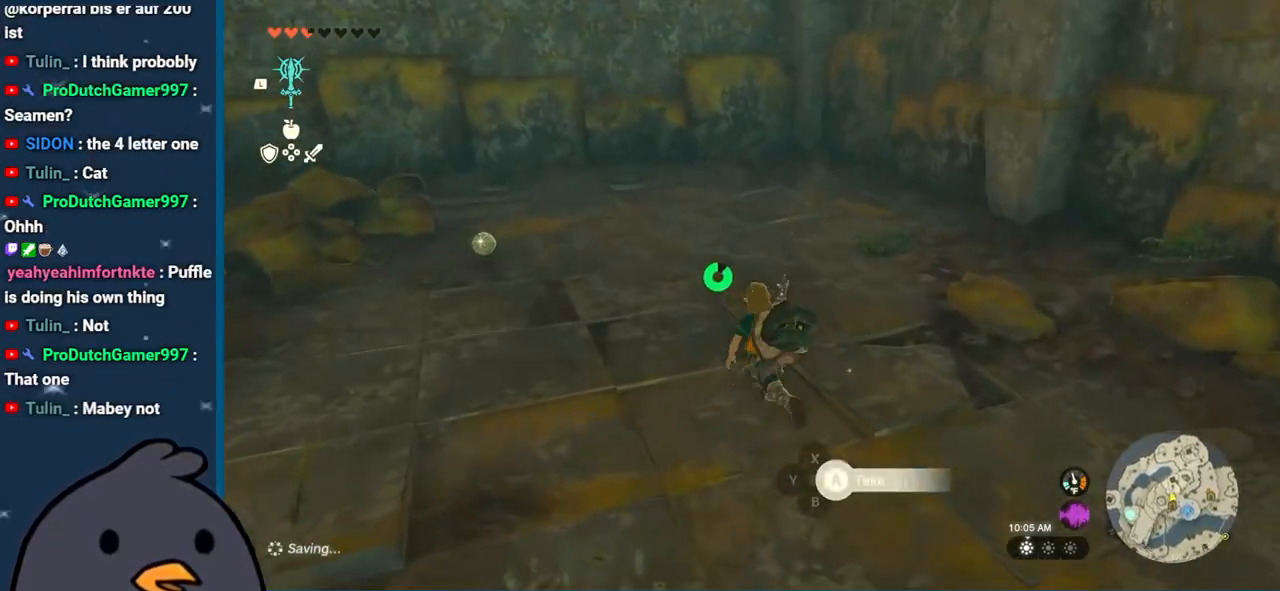
{"buttons": ["B"], "left_stick": "up-left", "right_stick": "center", "events": [[150, "B", "down"]]}
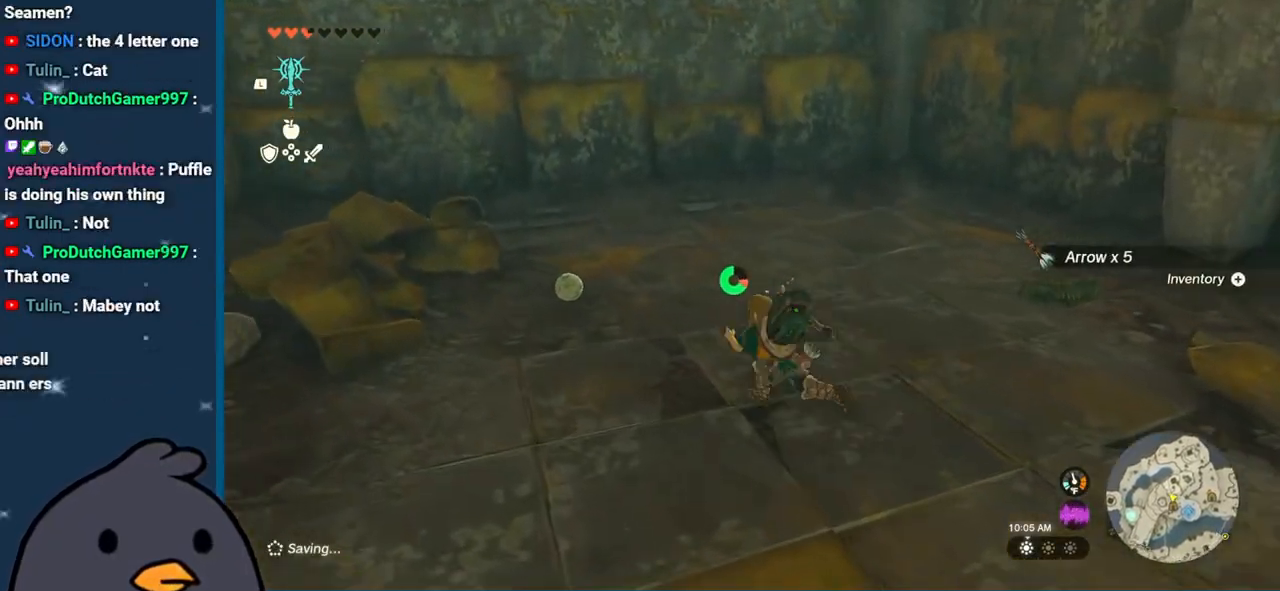
{"buttons": [], "left_stick": "up", "right_stick": "center", "events": [[167, "B", "up"], [333, "A", "down"], [450, "A", "up"], [467, "left_stick", "up"]]}
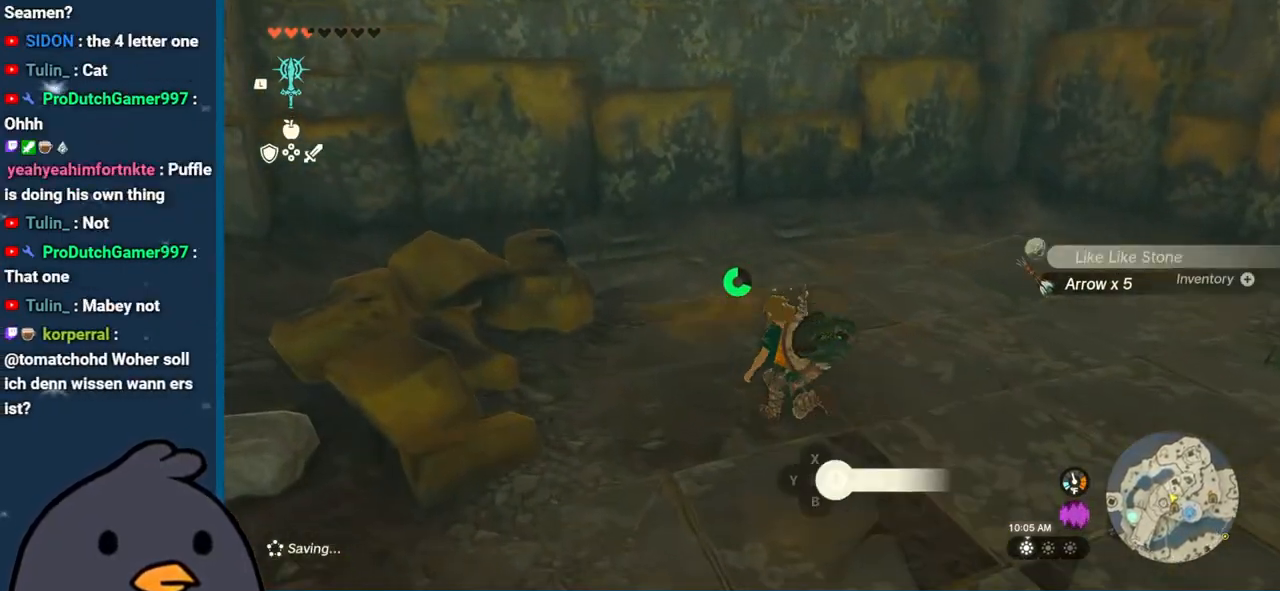
{"buttons": [], "left_stick": "right", "right_stick": "right", "events": [[17, "A", "down"], [67, "left_stick", "up-right"], [100, "A", "up"], [167, "left_stick", "right"], [267, "right_stick", "right"]]}
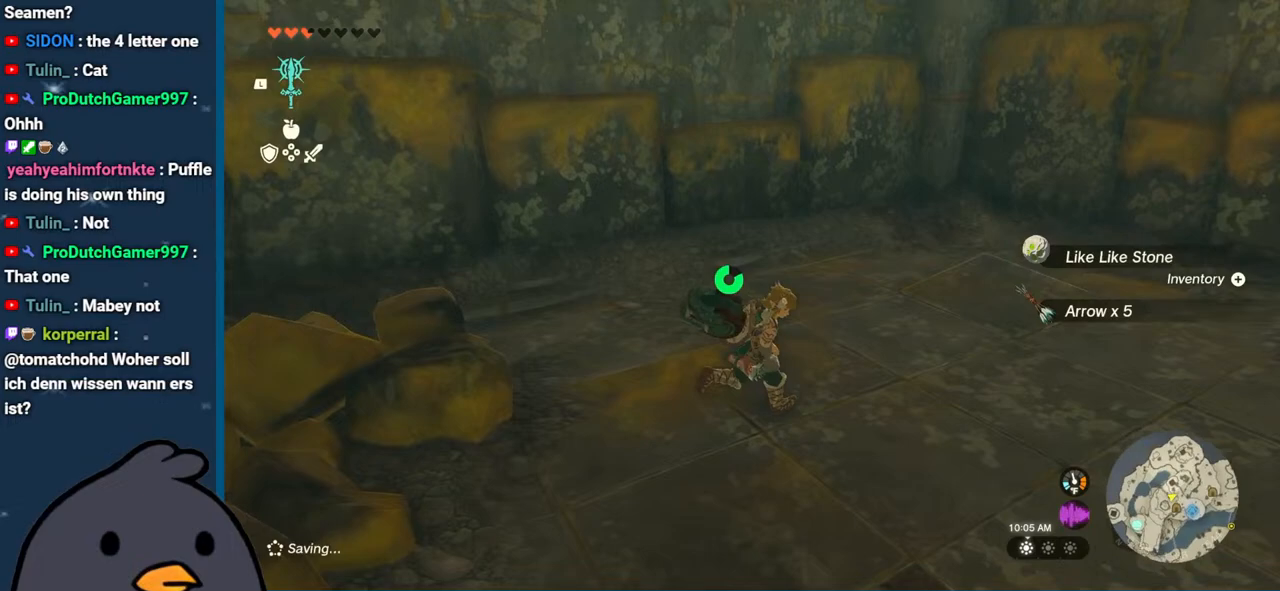
{"buttons": ["B"], "left_stick": "right", "right_stick": "right", "events": [[183, "B", "down"]]}
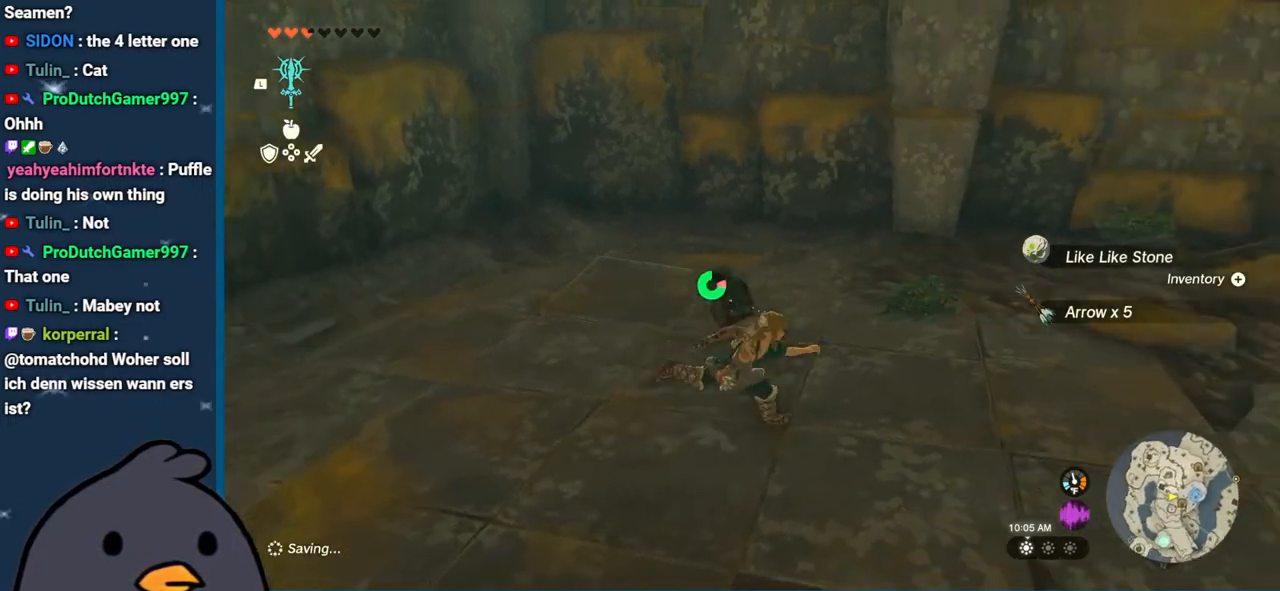
{"buttons": ["B"], "left_stick": "up-right", "right_stick": "right", "events": [[250, "left_stick", "up-right"]]}
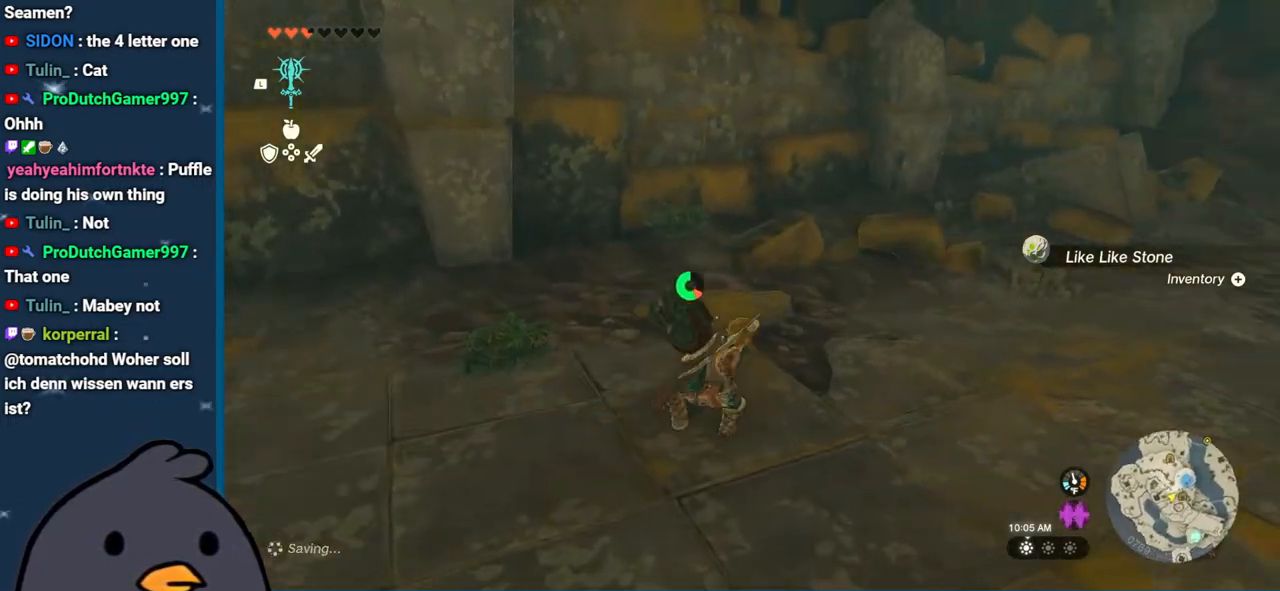
{"buttons": [], "left_stick": "up", "right_stick": "right", "events": [[83, "left_stick", "up"], [417, "B", "up"]]}
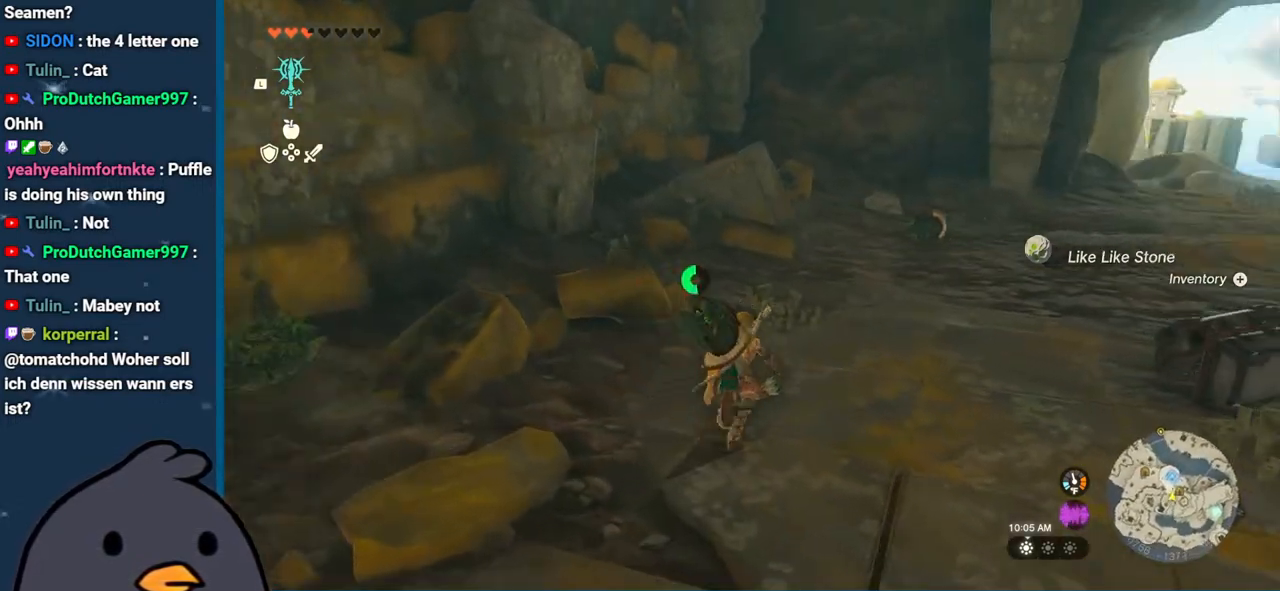
{"buttons": [], "left_stick": "up", "right_stick": "center", "events": [[183, "right_stick", "center"]]}
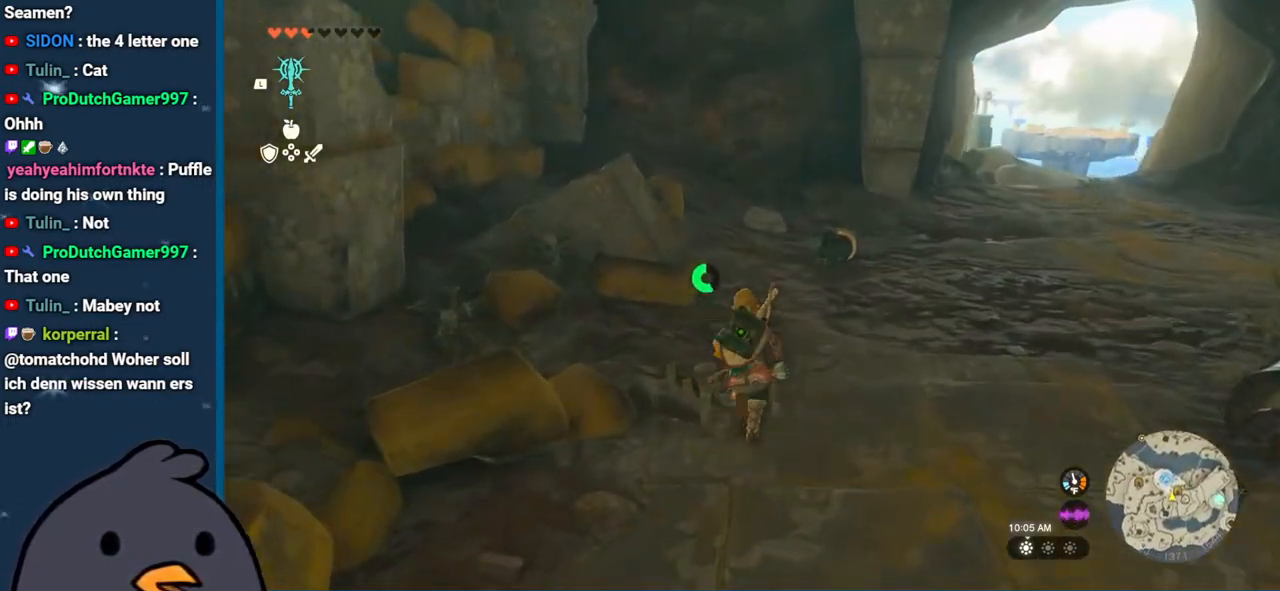
{"buttons": ["A"], "left_stick": "up", "right_stick": "center", "events": [[67, "left_stick", "up-left"], [217, "A", "down"], [300, "A", "up"], [300, "left_stick", "up"], [433, "A", "down"]]}
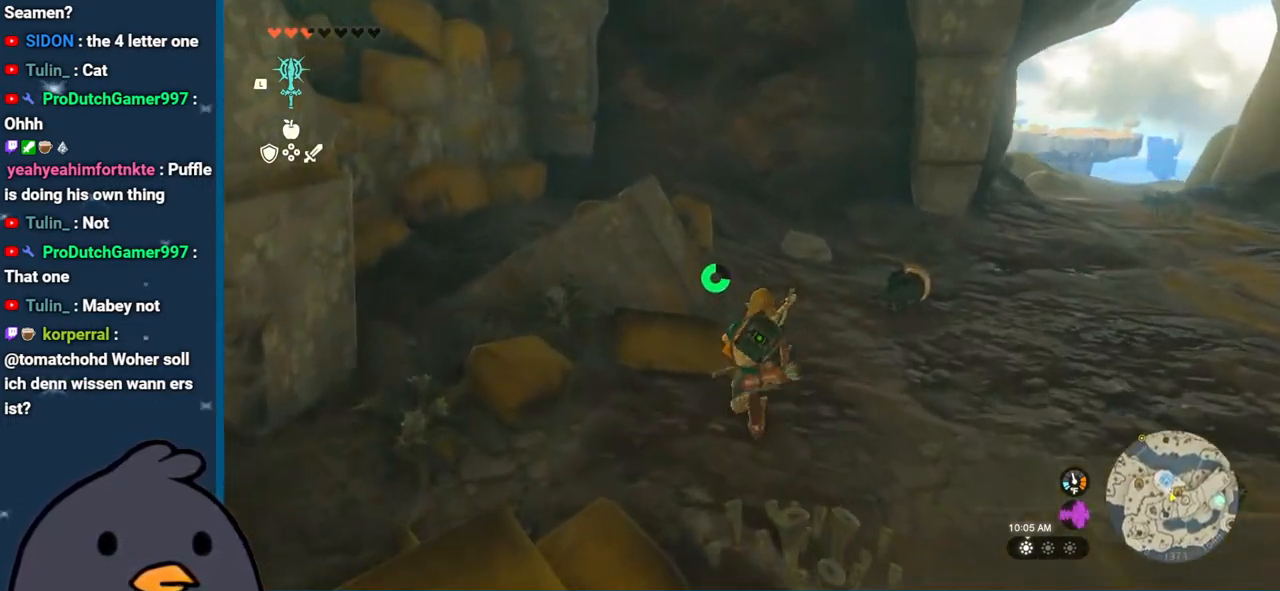
{"buttons": ["B"], "left_stick": "up-right", "right_stick": "center", "events": [[17, "A", "up"], [167, "A", "down"], [217, "left_stick", "up-right"], [250, "A", "up"], [400, "B", "down"]]}
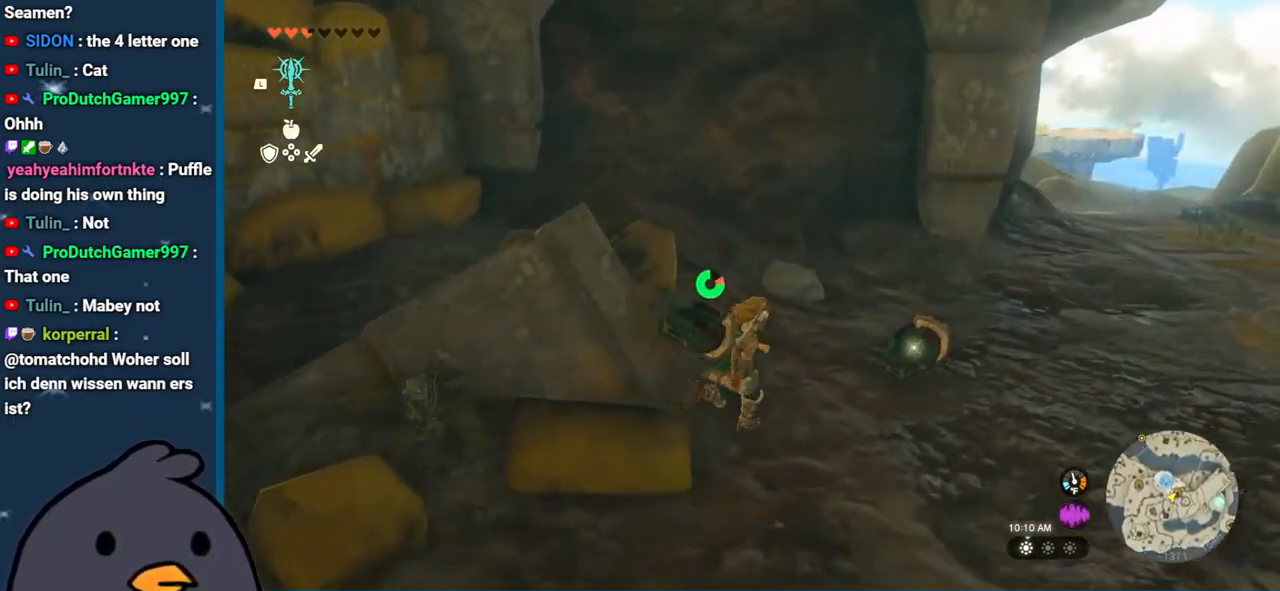
{"buttons": [], "left_stick": "up-right", "right_stick": "right", "events": [[167, "B", "up"], [217, "A", "down"], [333, "A", "up"], [467, "right_stick", "right"]]}
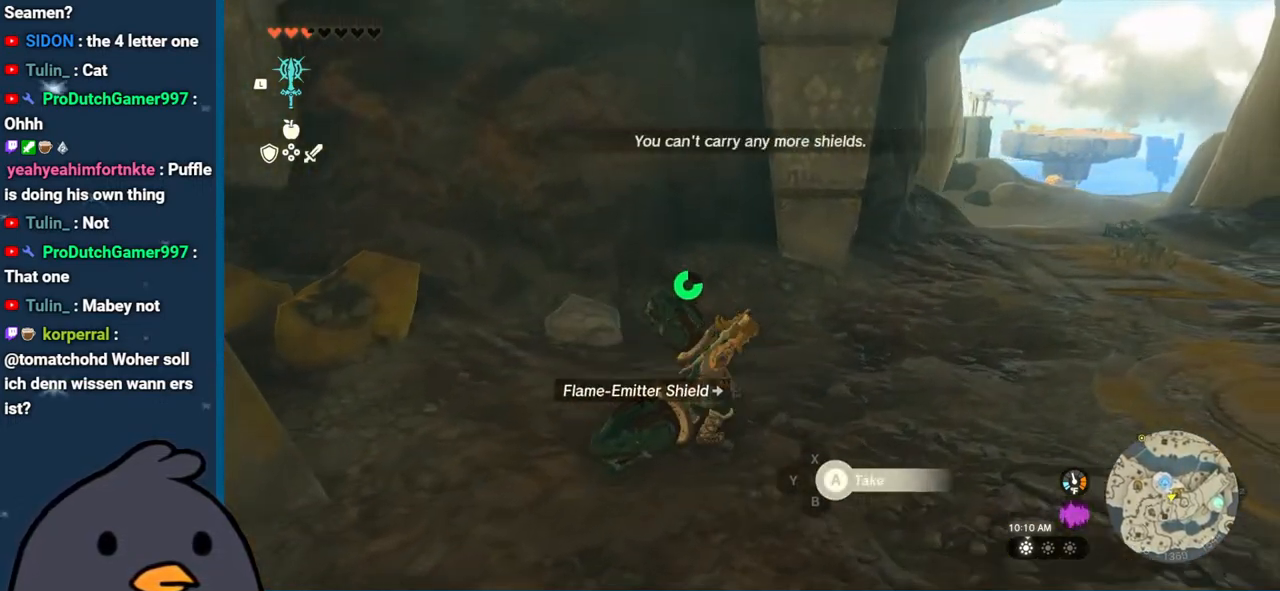
{"buttons": ["B"], "left_stick": "up", "right_stick": "center", "events": [[250, "left_stick", "up"], [333, "B", "down"], [333, "right_stick", "center"]]}
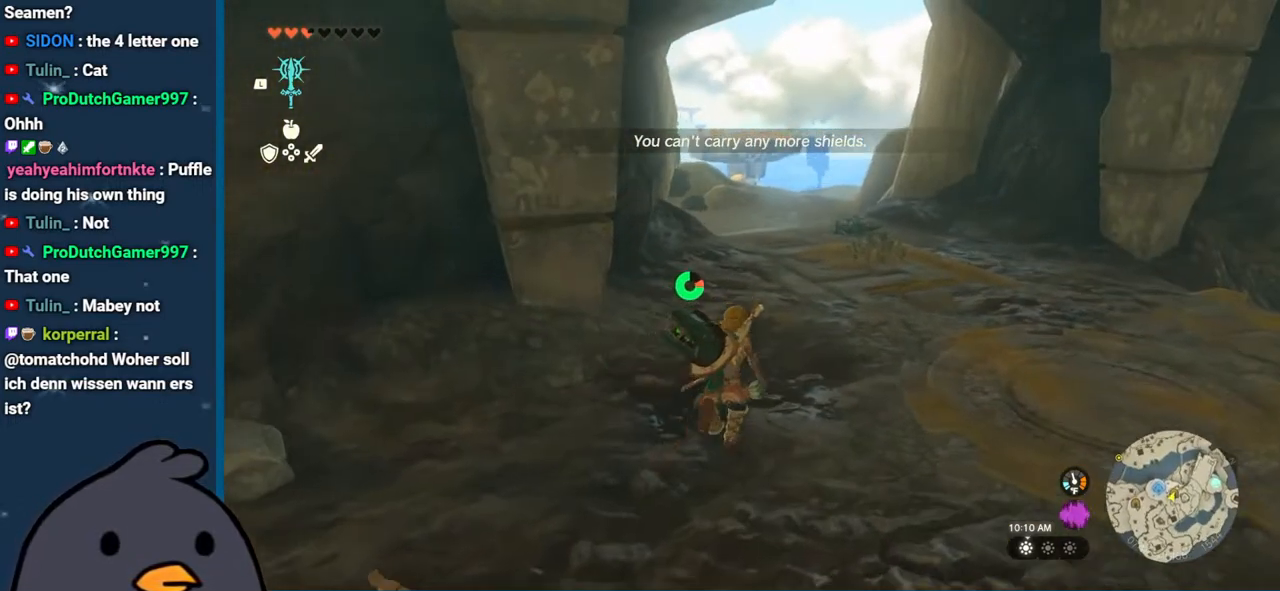
{"buttons": [], "left_stick": "up", "right_stick": "center", "events": [[367, "B", "up"]]}
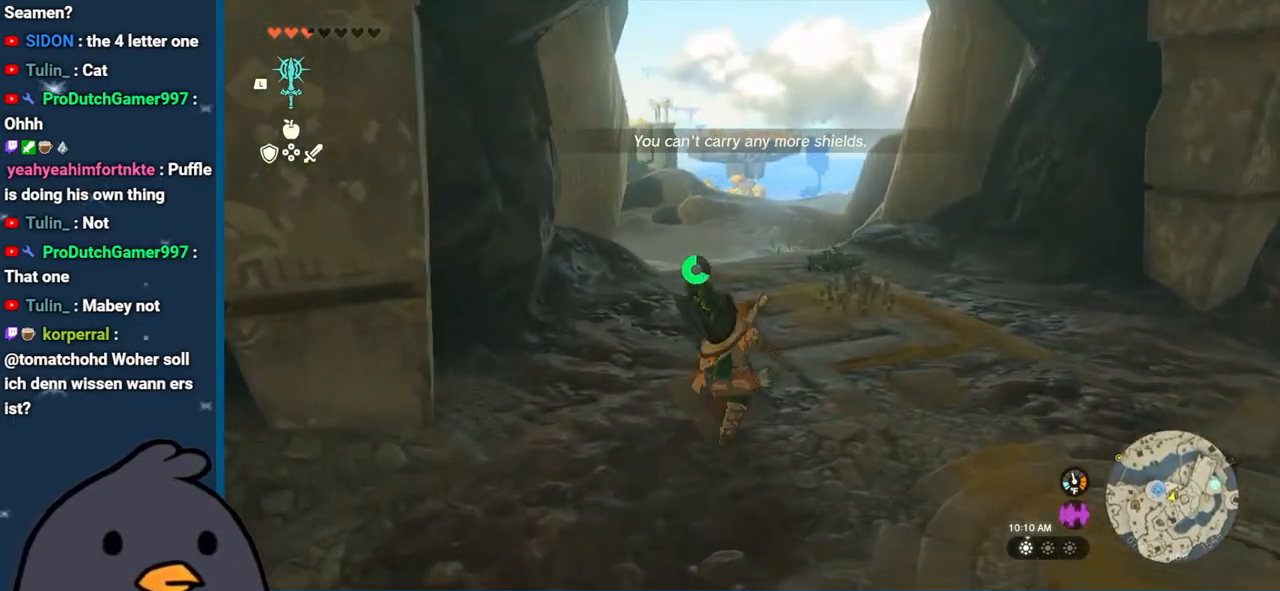
{"buttons": [], "left_stick": "up", "right_stick": "center", "events": [[117, "right_stick", "down-left"], [267, "right_stick", "center"]]}
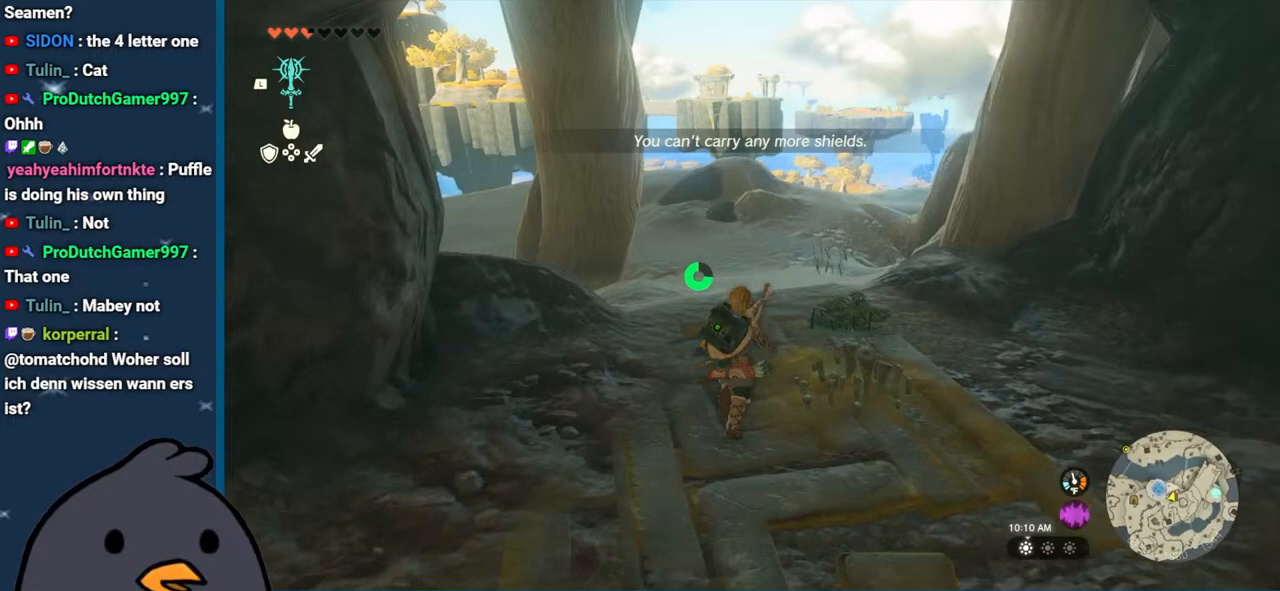
{"buttons": [], "left_stick": "center", "right_stick": "center", "events": [[33, "START", "down"], [200, "START", "up"], [200, "left_stick", "center"]]}
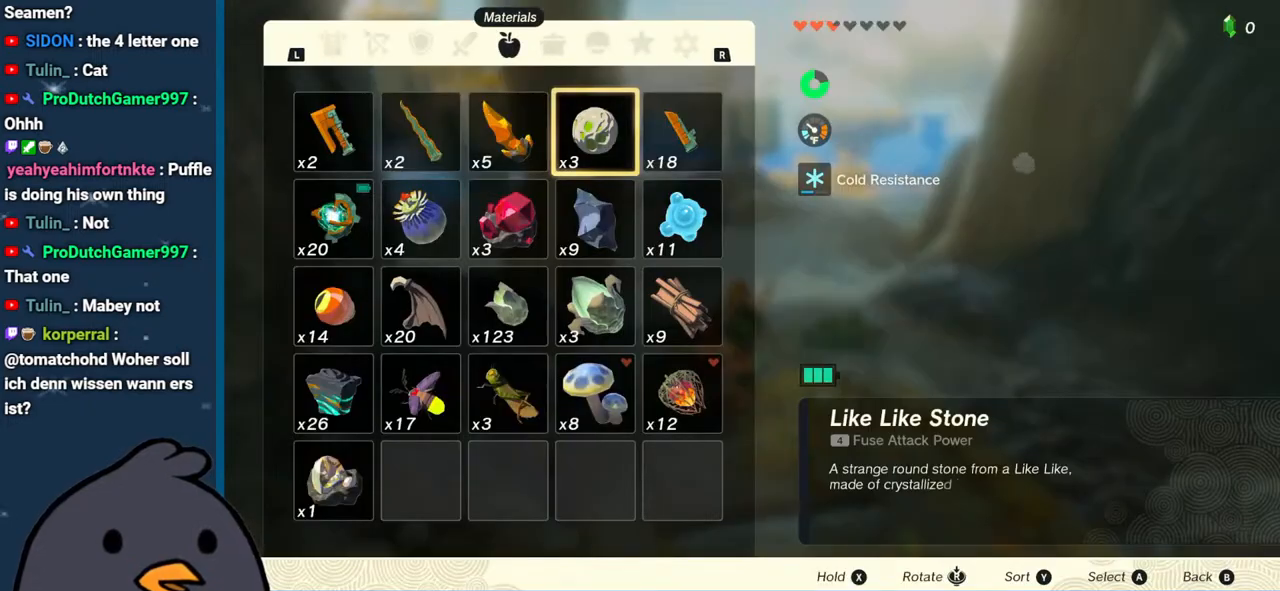
{"buttons": [], "left_stick": "center", "right_stick": "center", "events": [[200, "Y", "down"], [417, "Y", "up"]]}
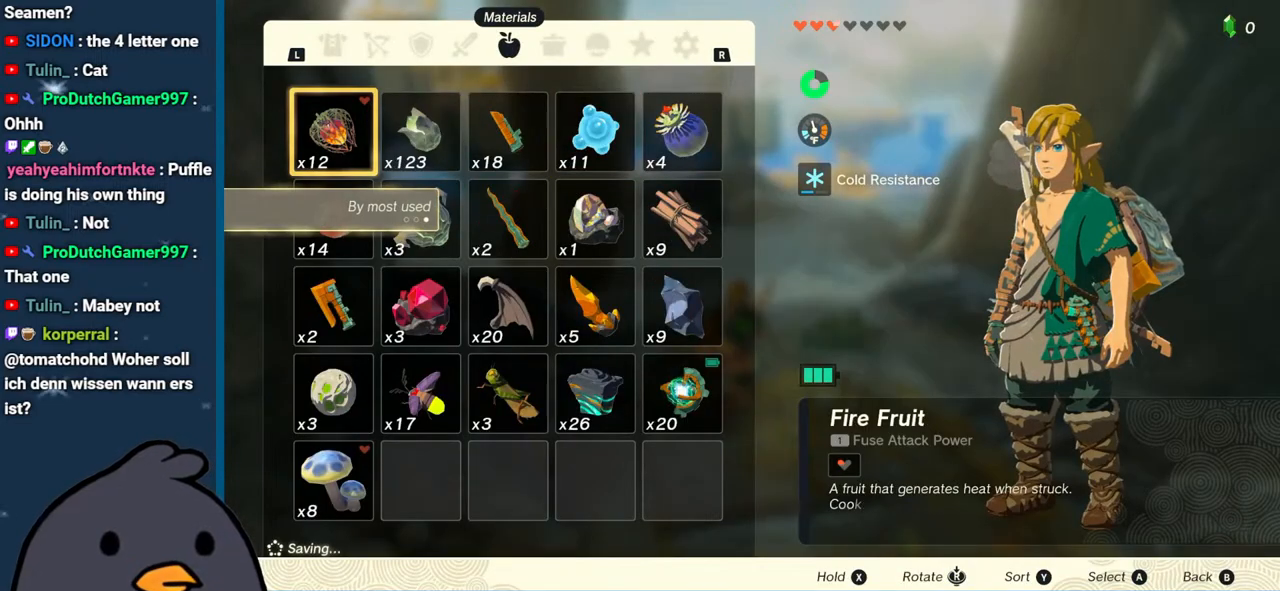
{"buttons": [], "left_stick": "center", "right_stick": "center", "events": [[83, "L1", "down"], [167, "L1", "up"]]}
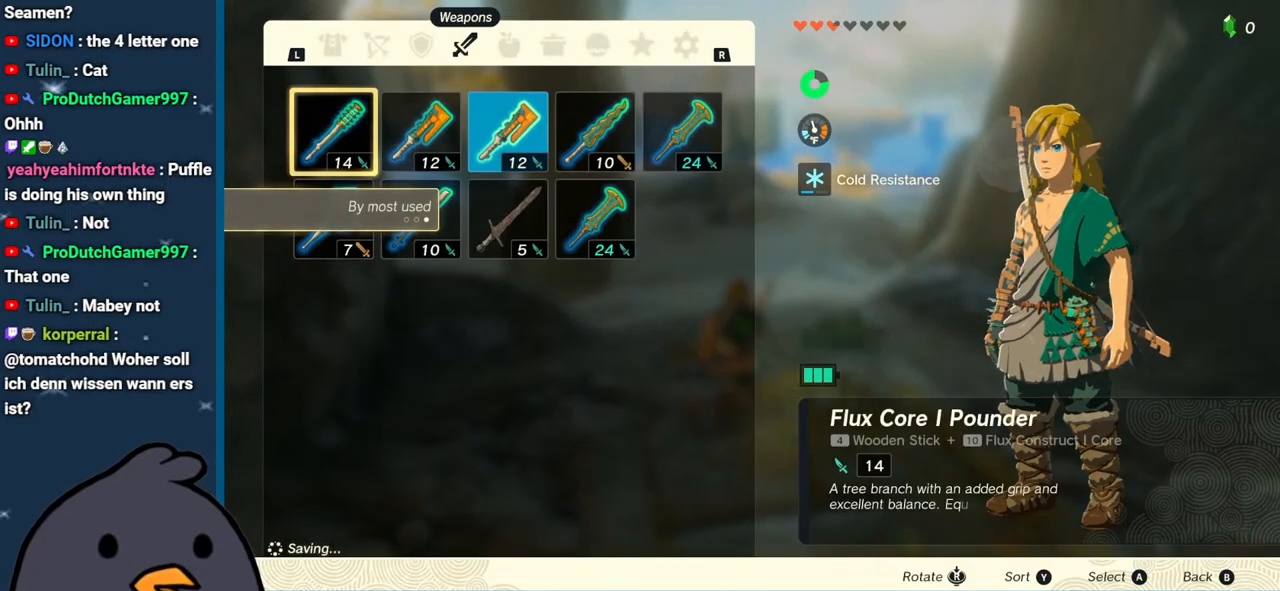
{"buttons": [], "left_stick": "right", "right_stick": "center", "events": [[500, "left_stick", "right"]]}
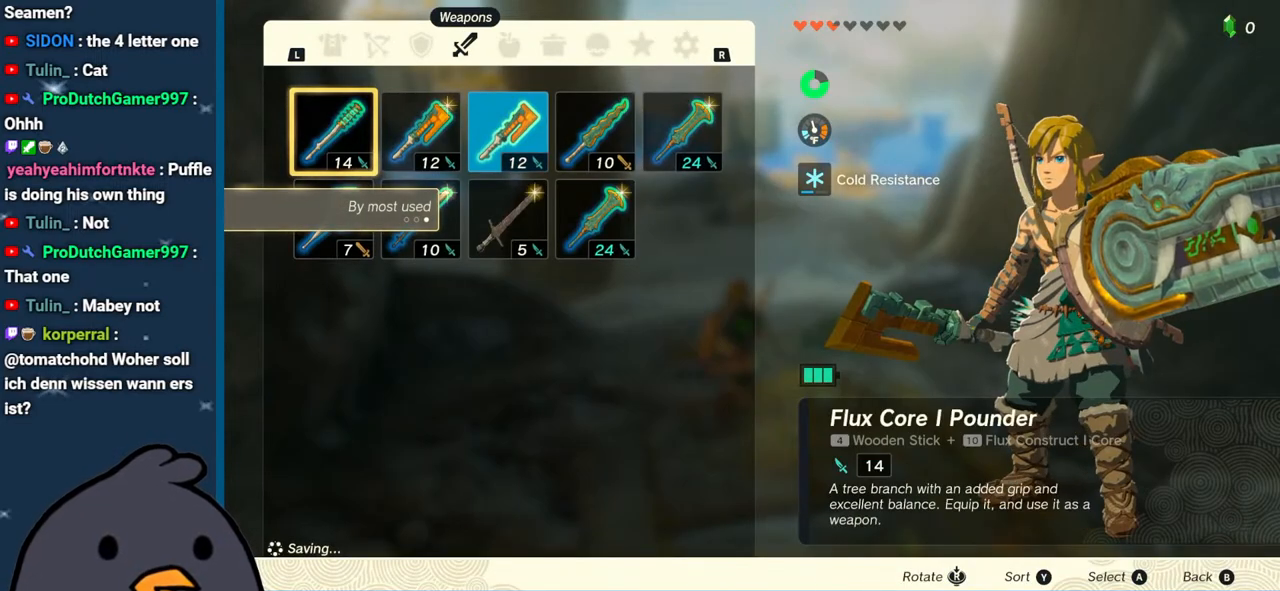
{"buttons": [], "left_stick": "center", "right_stick": "center", "events": [[233, "R1", "down"], [233, "left_stick", "center"], [333, "R1", "up"]]}
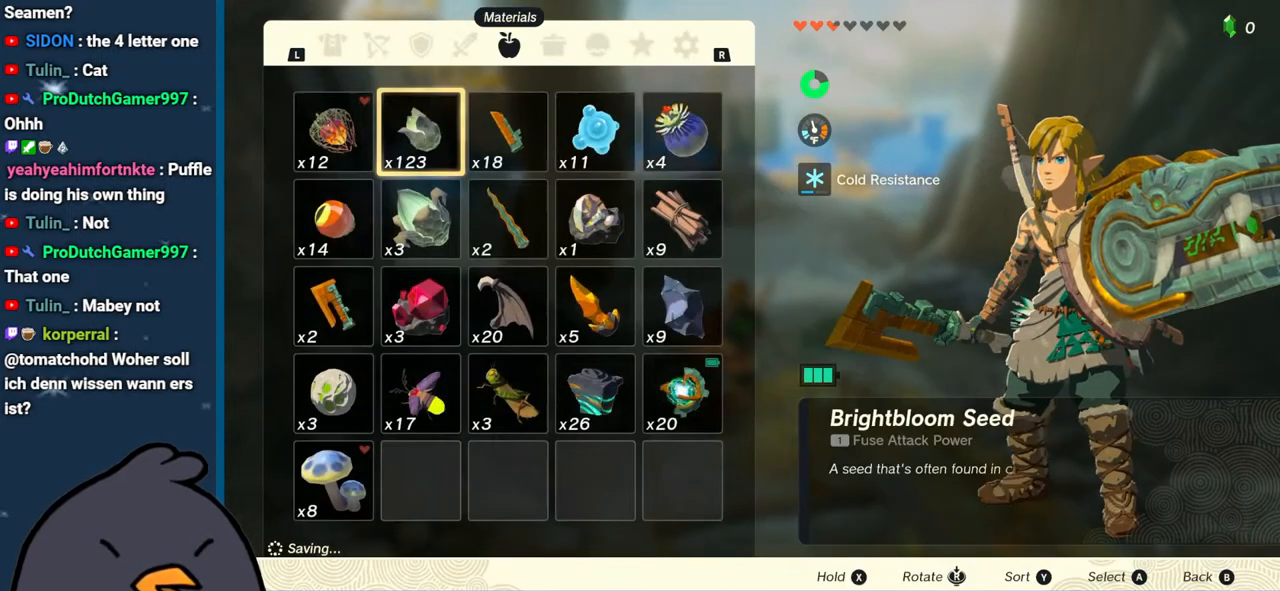
{"buttons": [], "left_stick": "center", "right_stick": "center", "events": [[83, "left_stick", "down"], [300, "left_stick", "right"], [450, "left_stick", "center"]]}